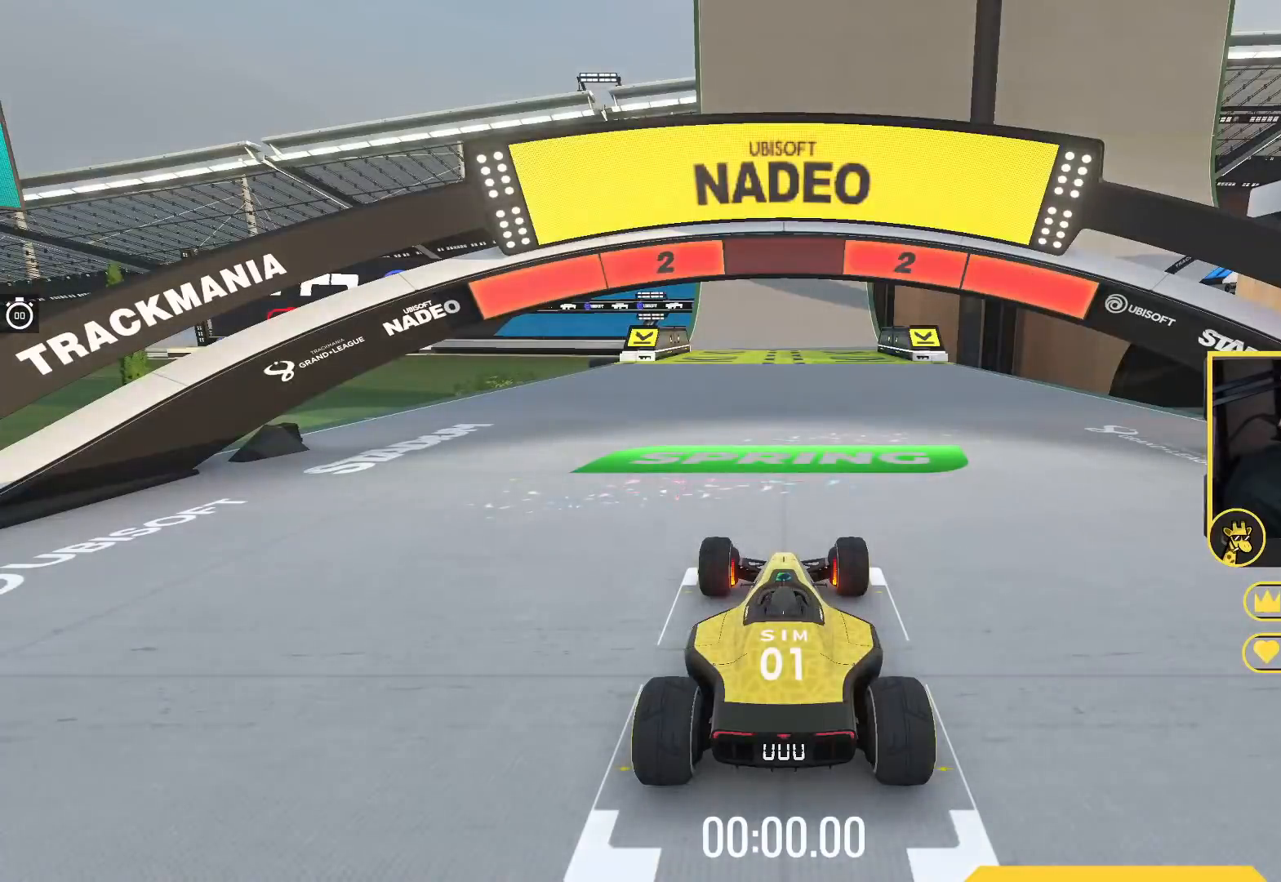
Gameplay with keyboard; each line is a JSON object with the keys held at the frame after it. "events" lists presses ("down") and releases ("up") of "down", "left", "right" and "up" between this image and that frame as [ms after this image, input, new state], when the widget could be followed in between. No other keys are recorded. Mouse input is not recorded.
{"keys": ["up"], "events": []}
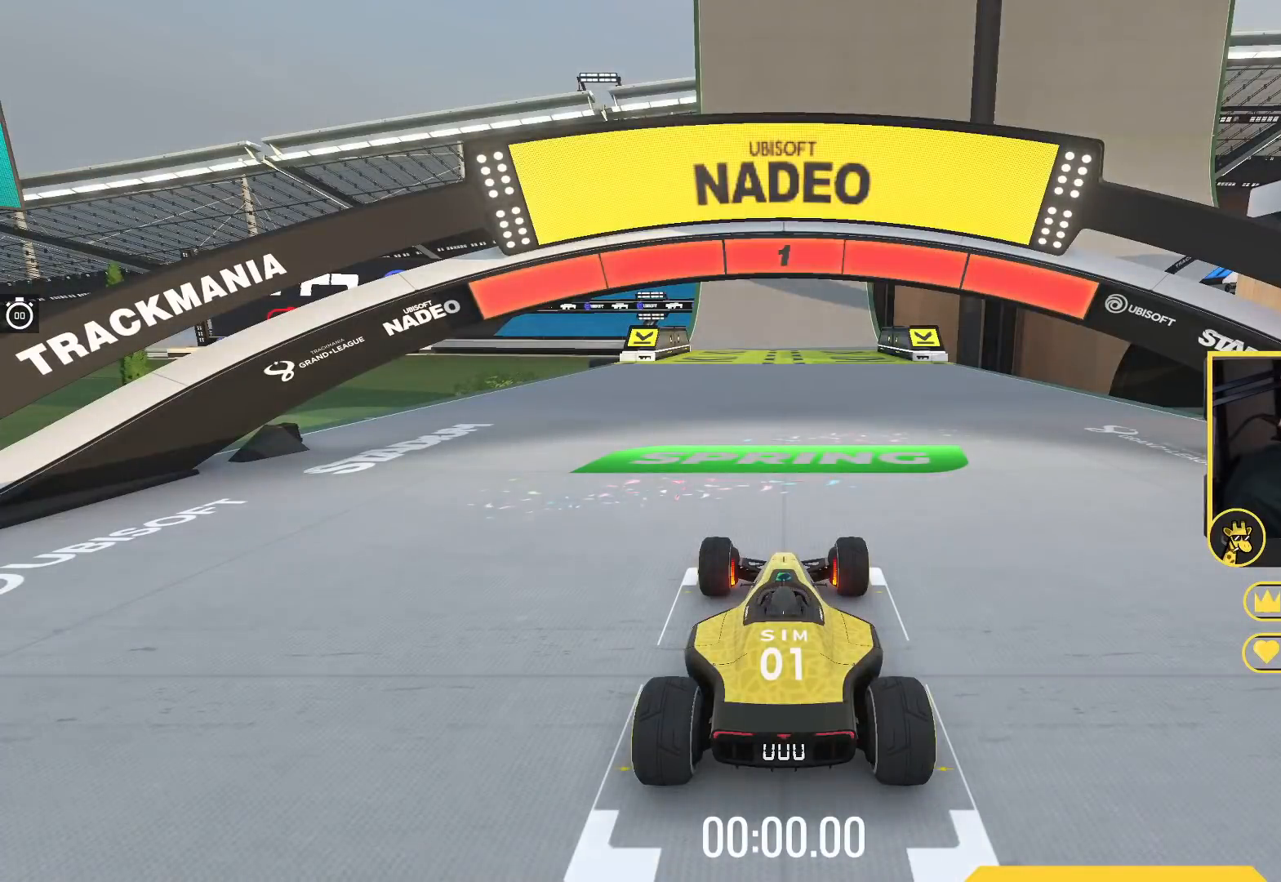
{"keys": ["up"], "events": []}
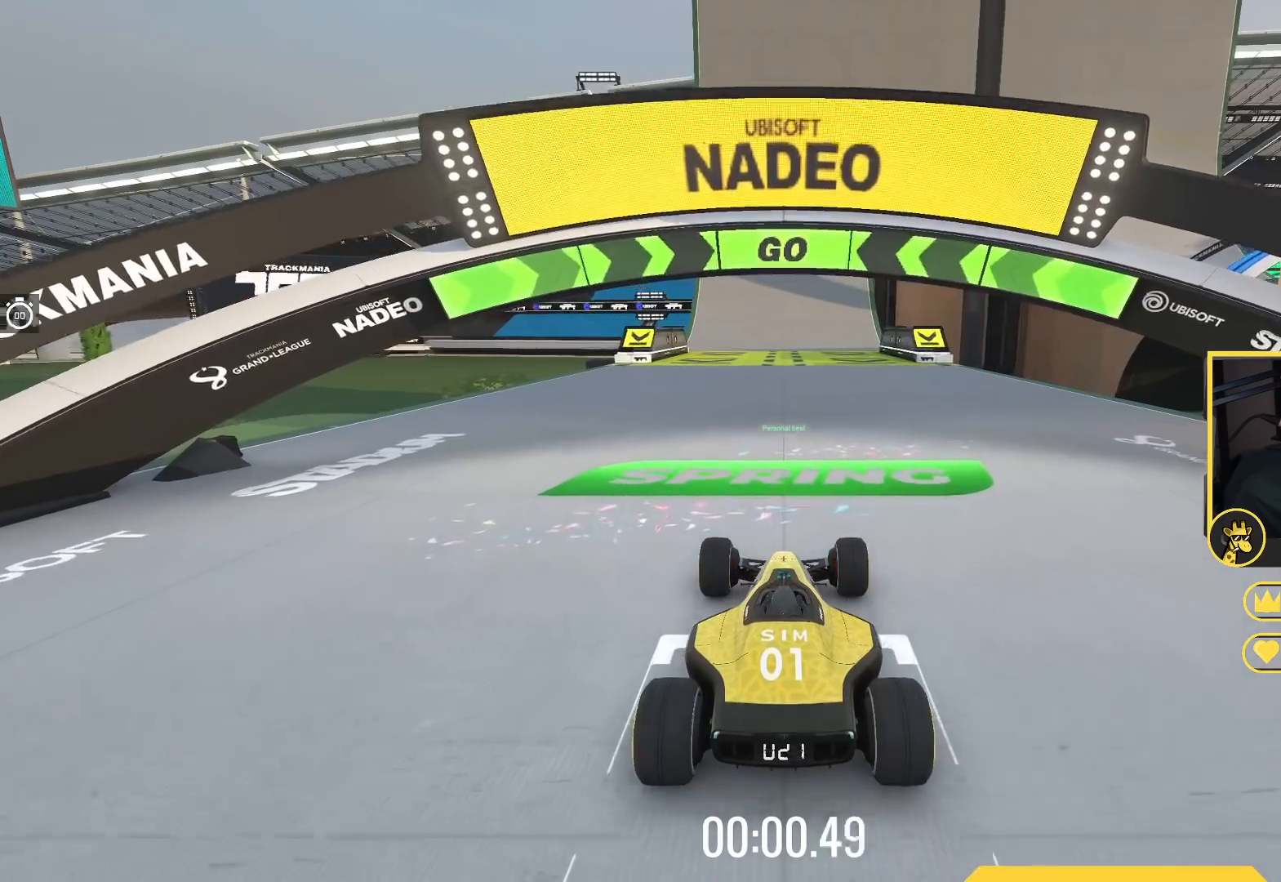
{"keys": ["up"], "events": []}
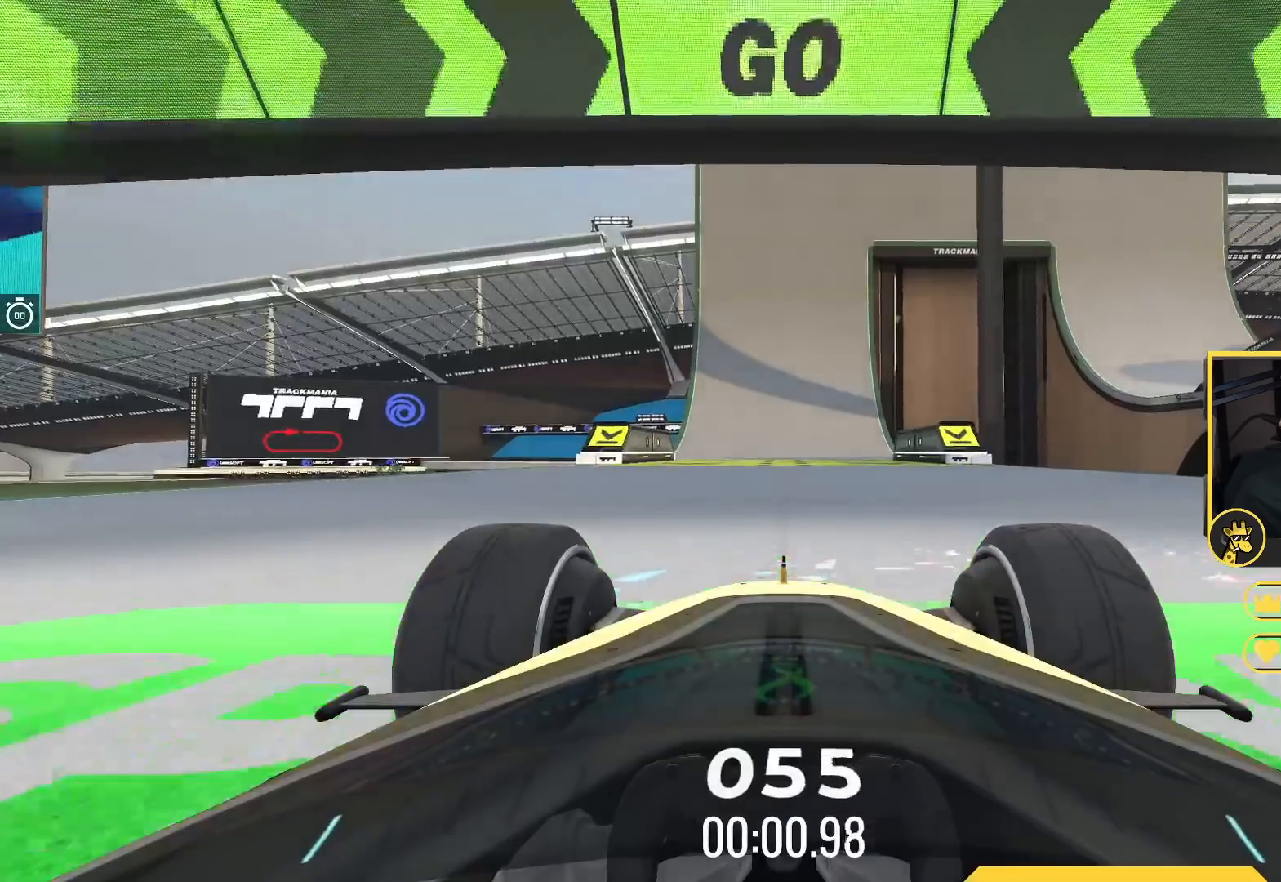
{"keys": ["up"], "events": []}
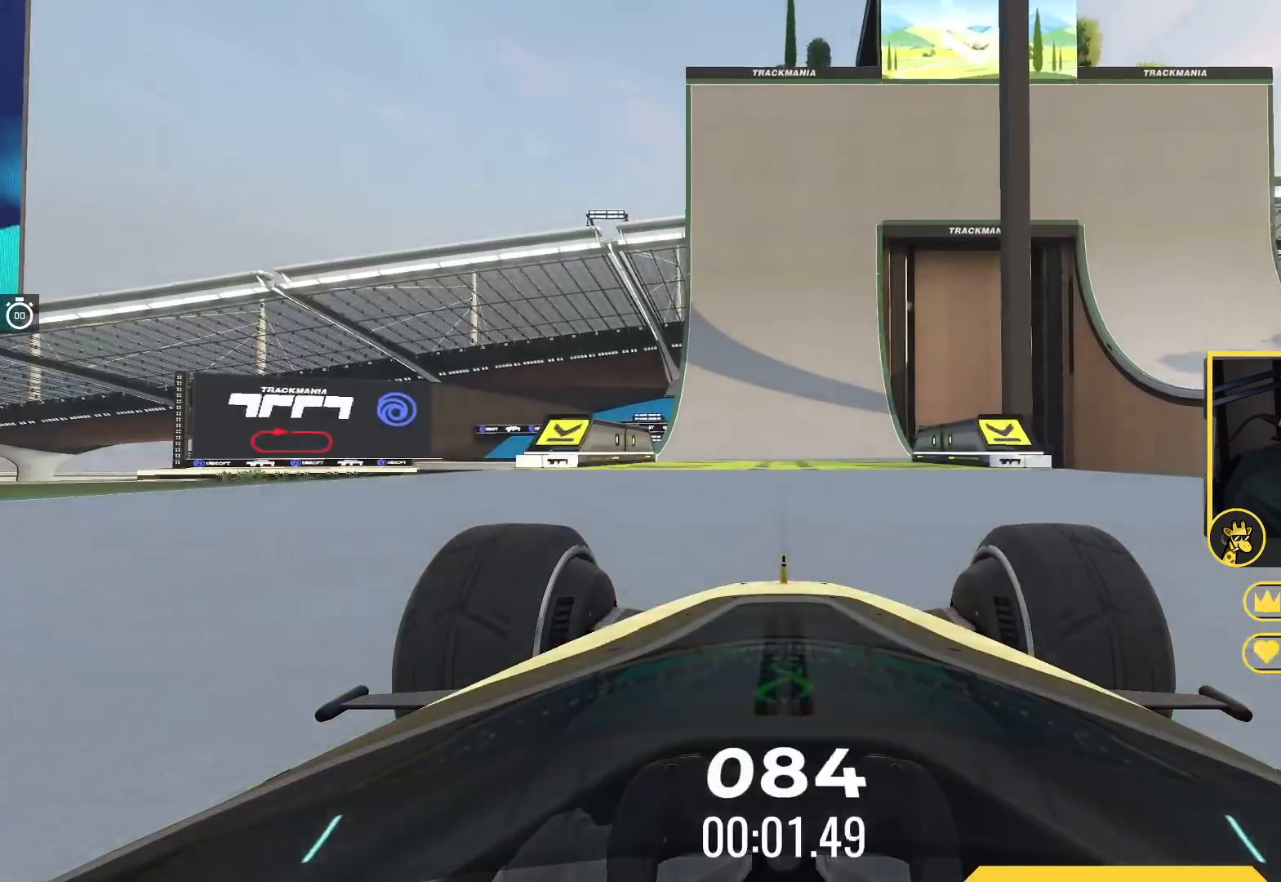
{"keys": ["left", "up"], "events": [[467, "left", "down"]]}
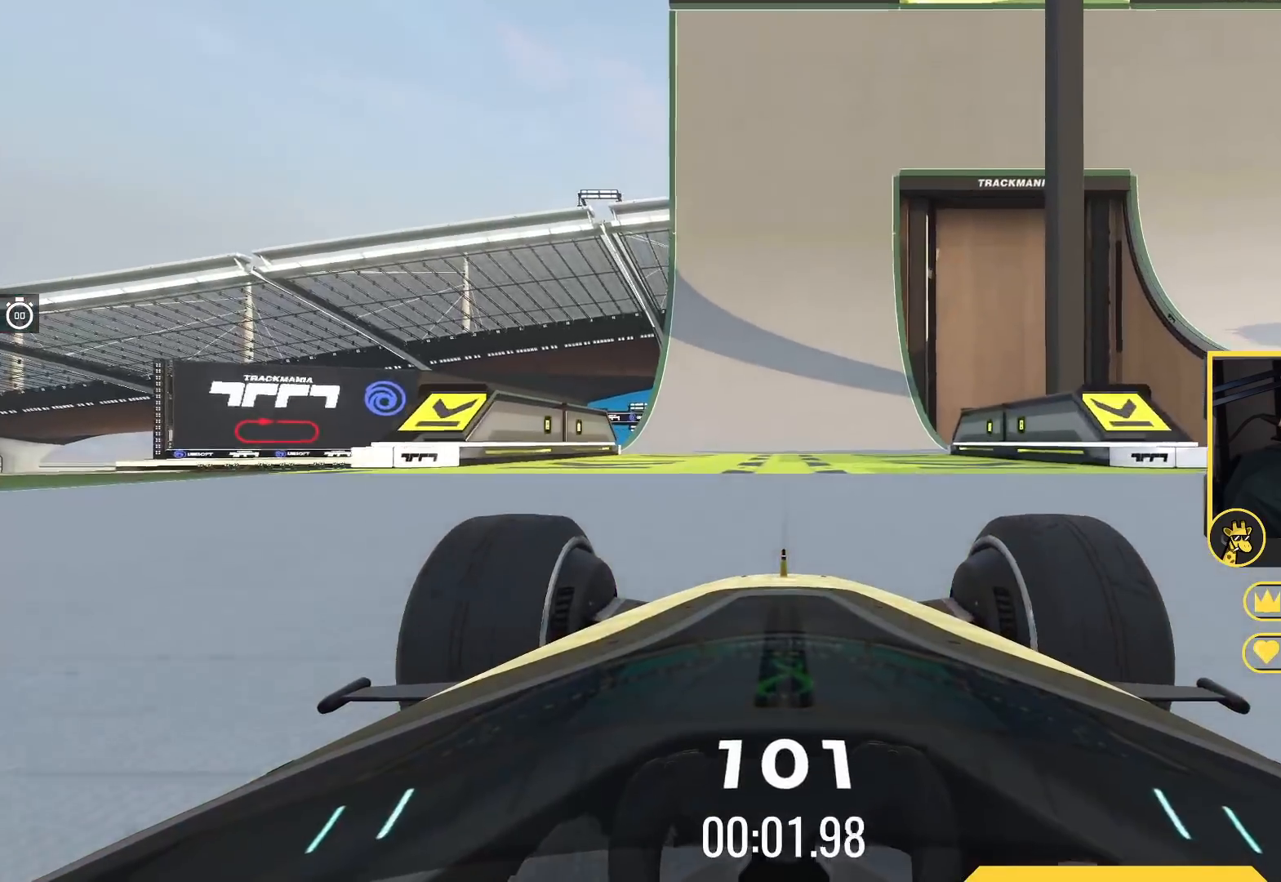
{"keys": ["up"], "events": [[50, "left", "up"]]}
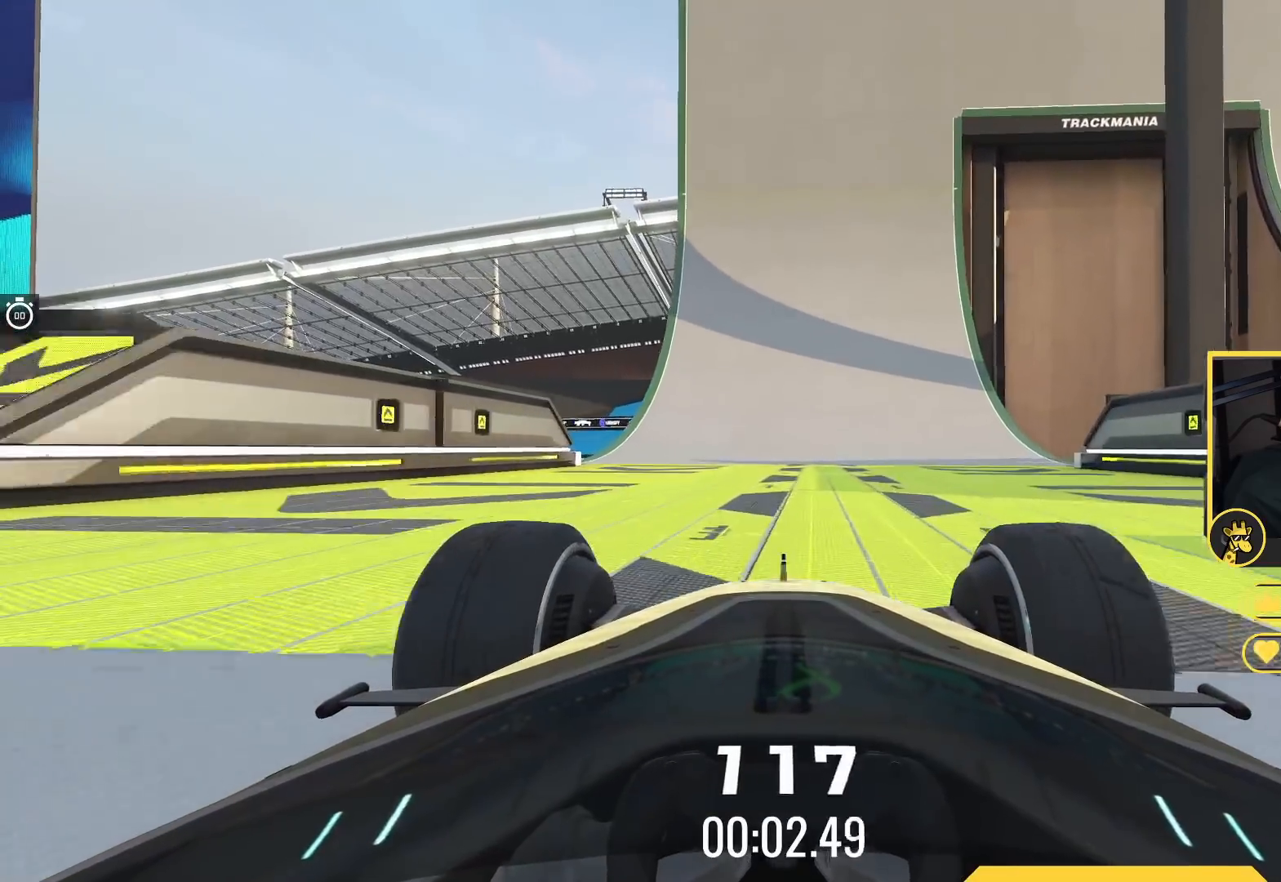
{"keys": ["up"], "events": []}
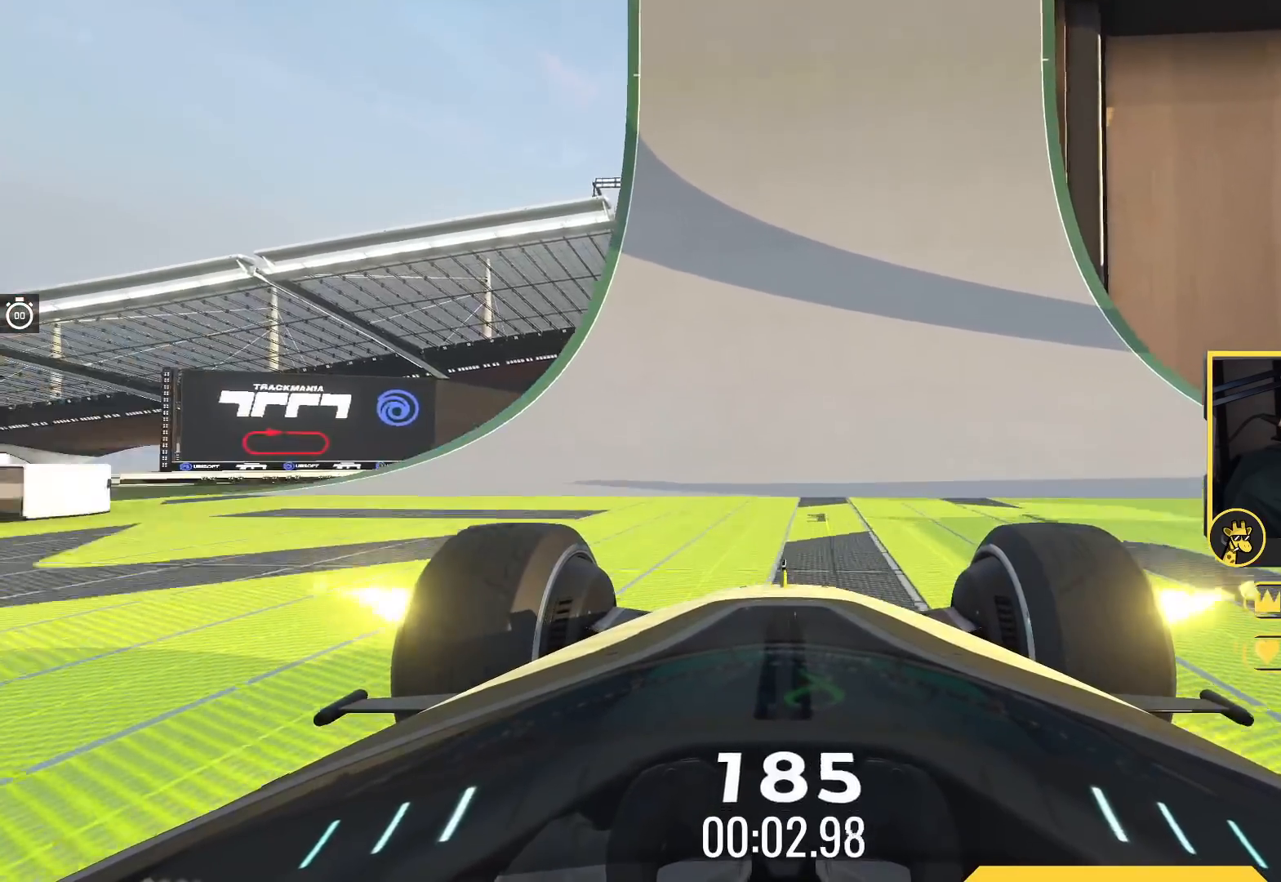
{"keys": ["right", "up"], "events": [[167, "right", "down"]]}
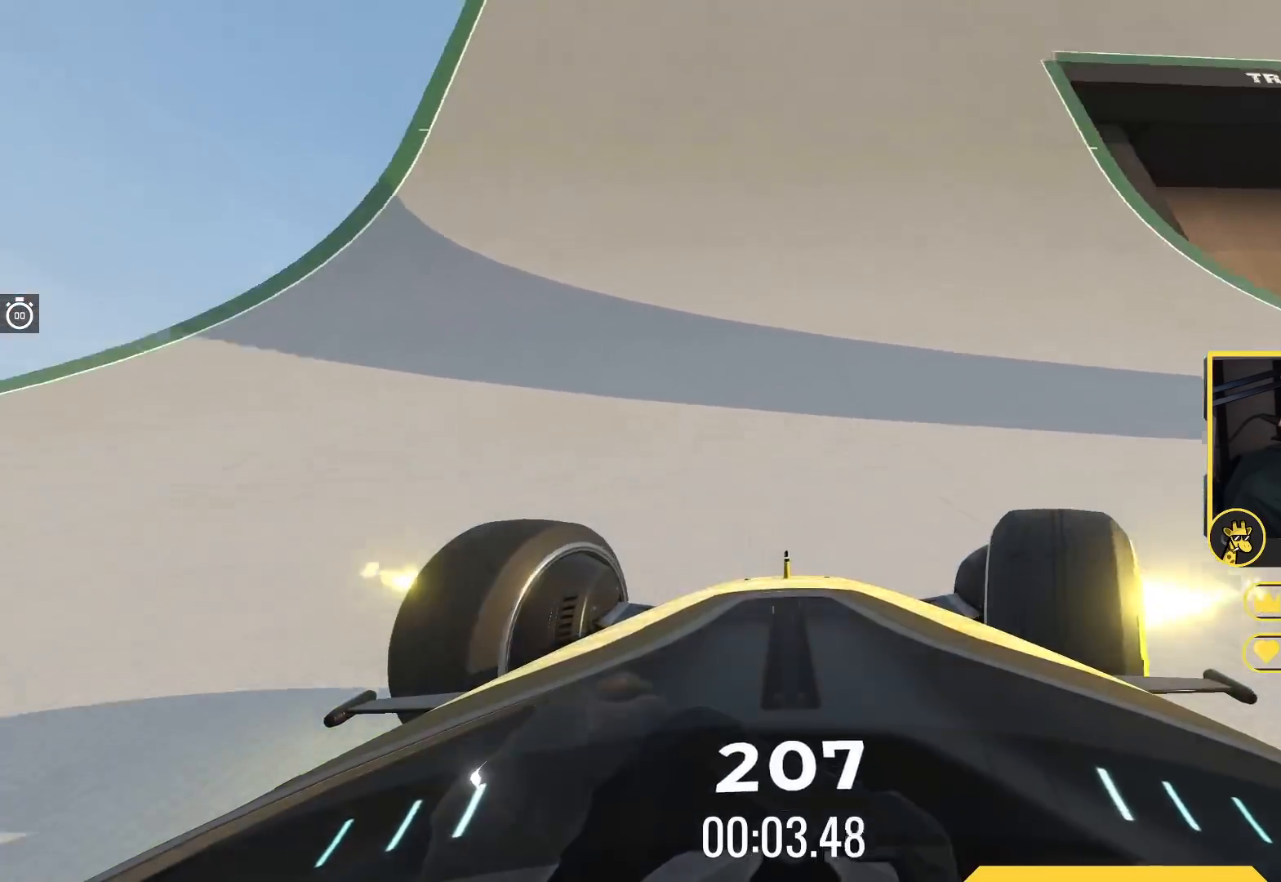
{"keys": ["right"], "events": [[350, "up", "up"]]}
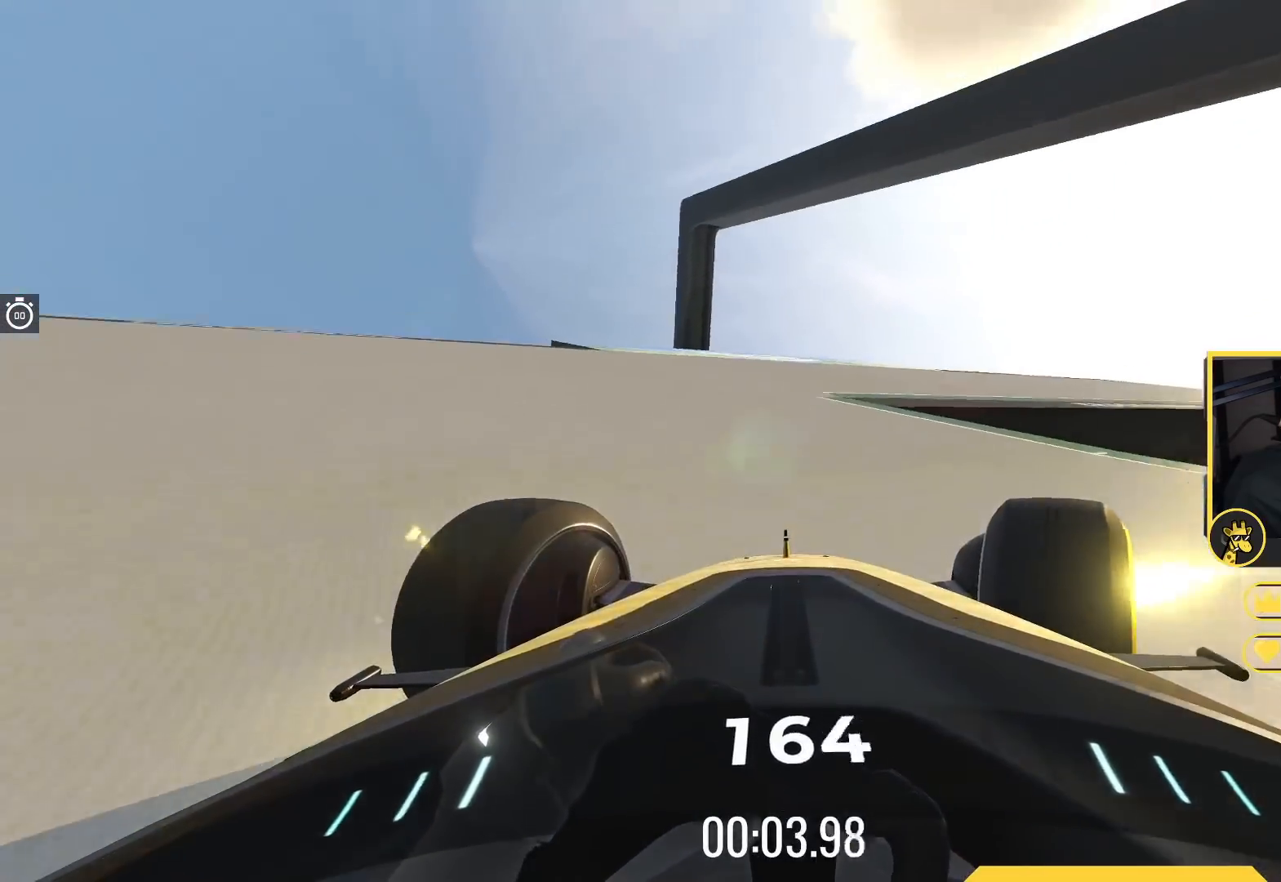
{"keys": ["right", "up"], "events": [[233, "up", "down"]]}
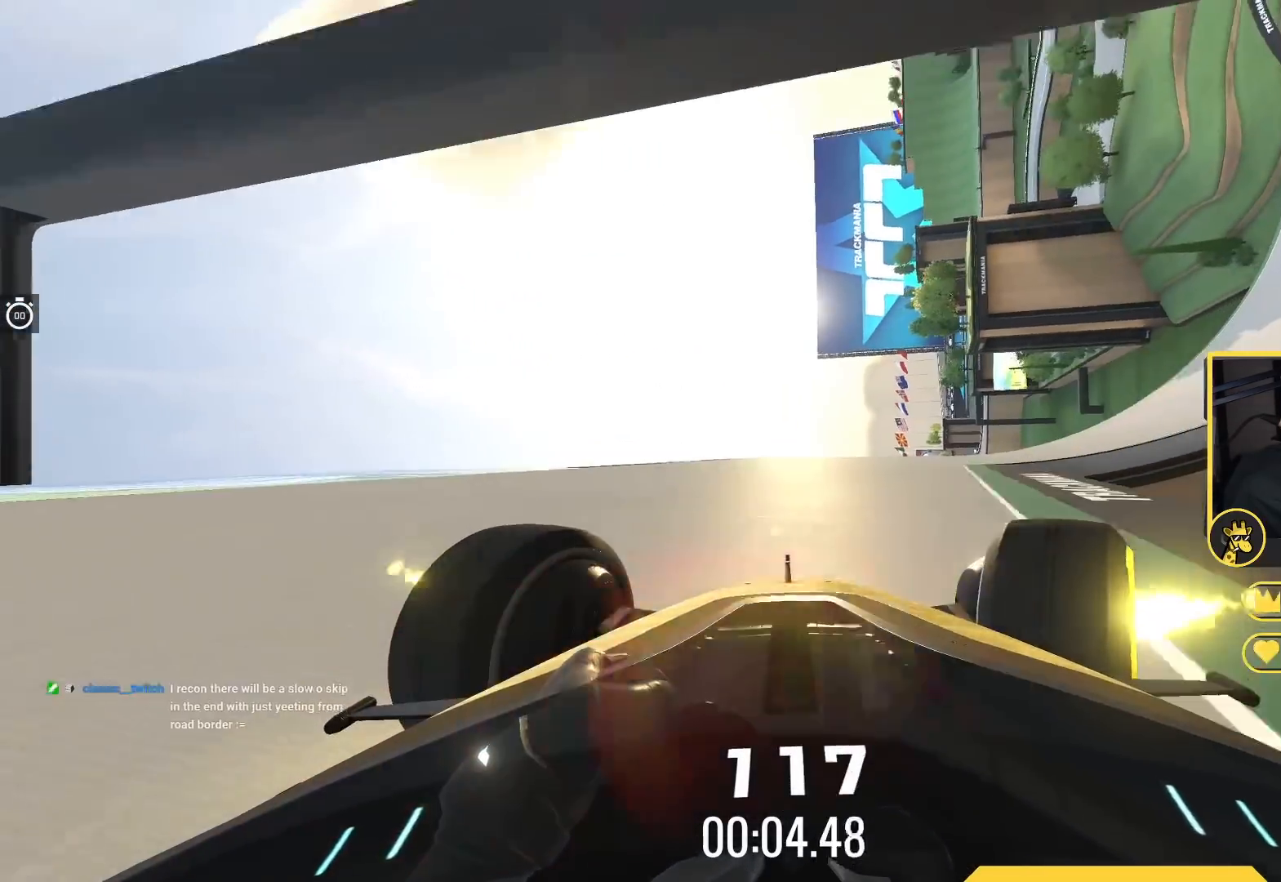
{"keys": ["right", "up"], "events": []}
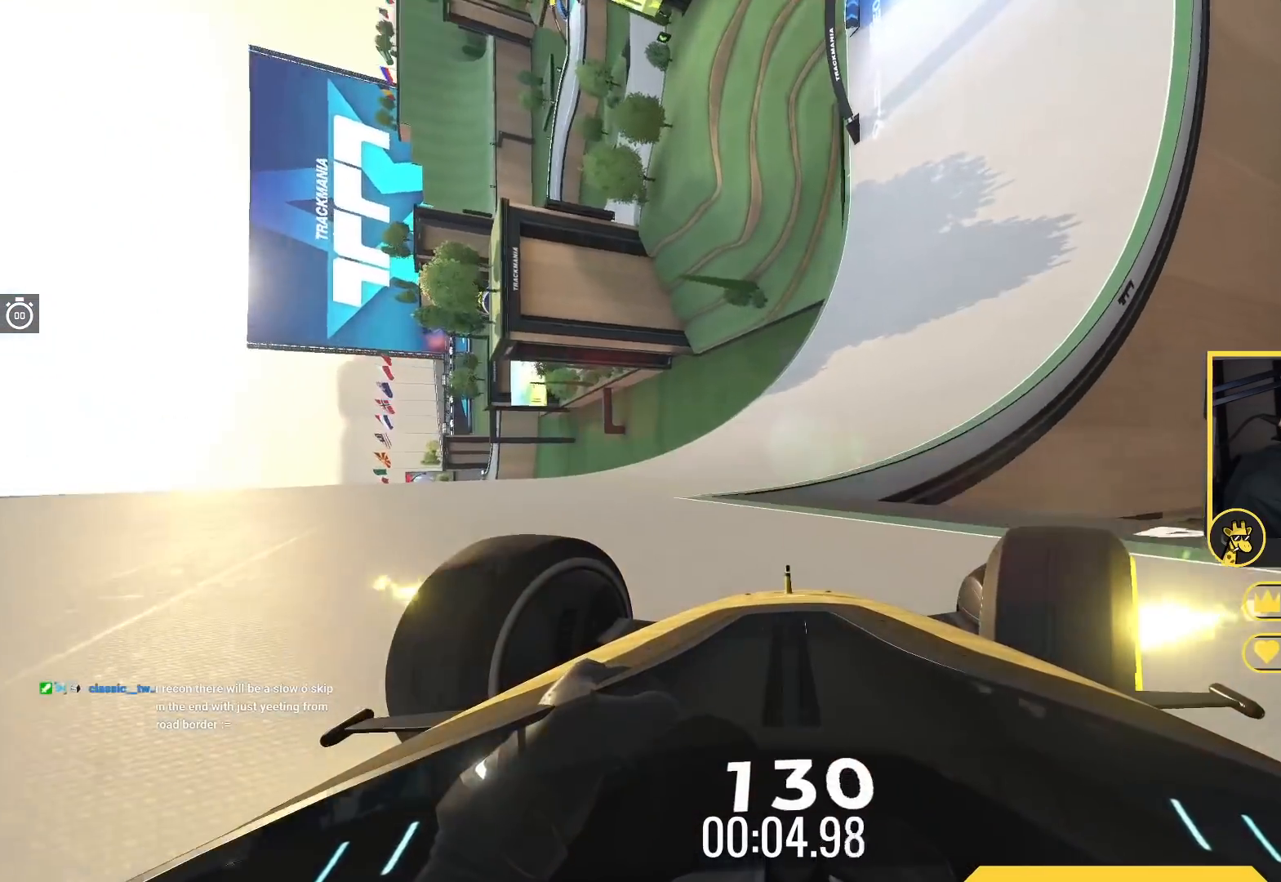
{"keys": ["up"], "events": [[300, "right", "up"]]}
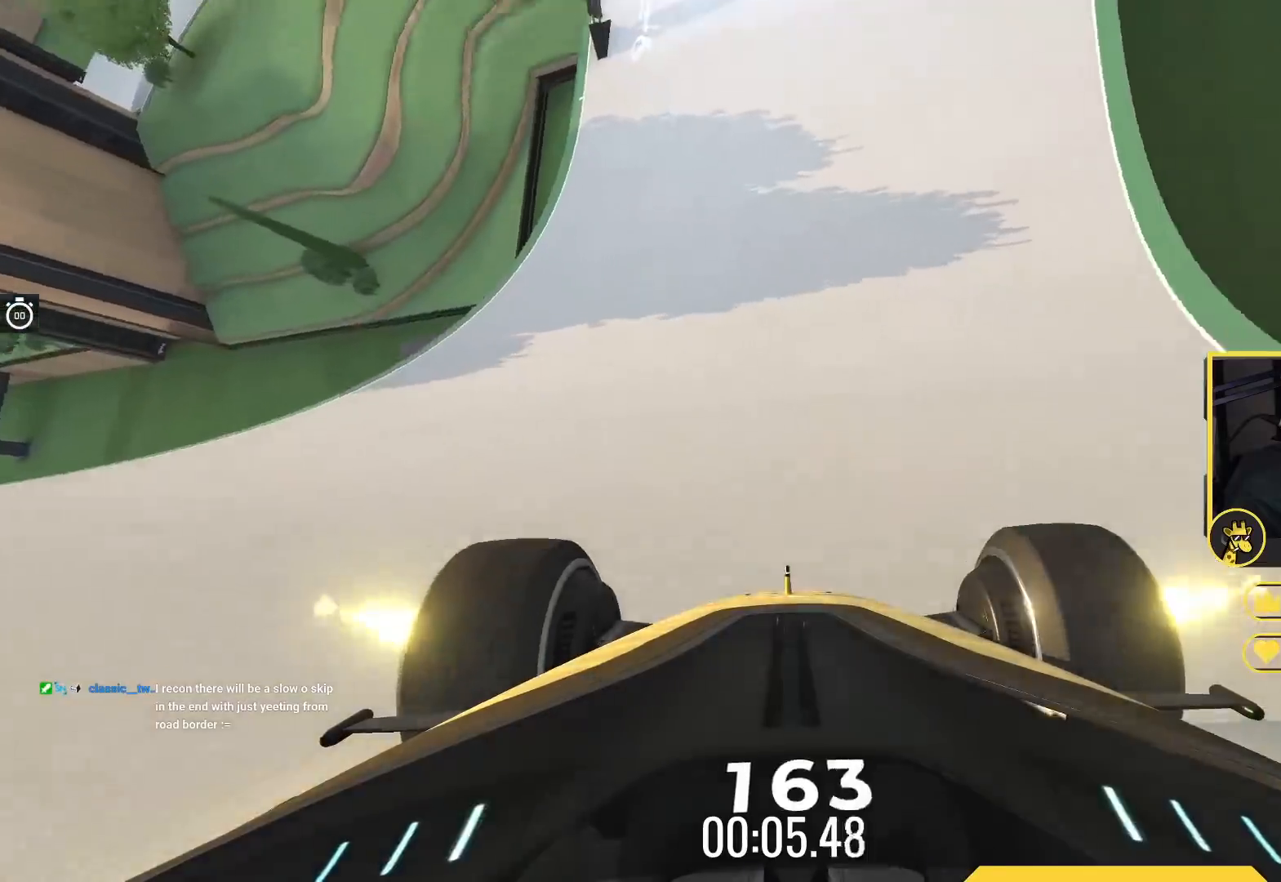
{"keys": ["up"], "events": [[17, "right", "down"], [217, "right", "up"], [283, "right", "down"], [433, "right", "up"]]}
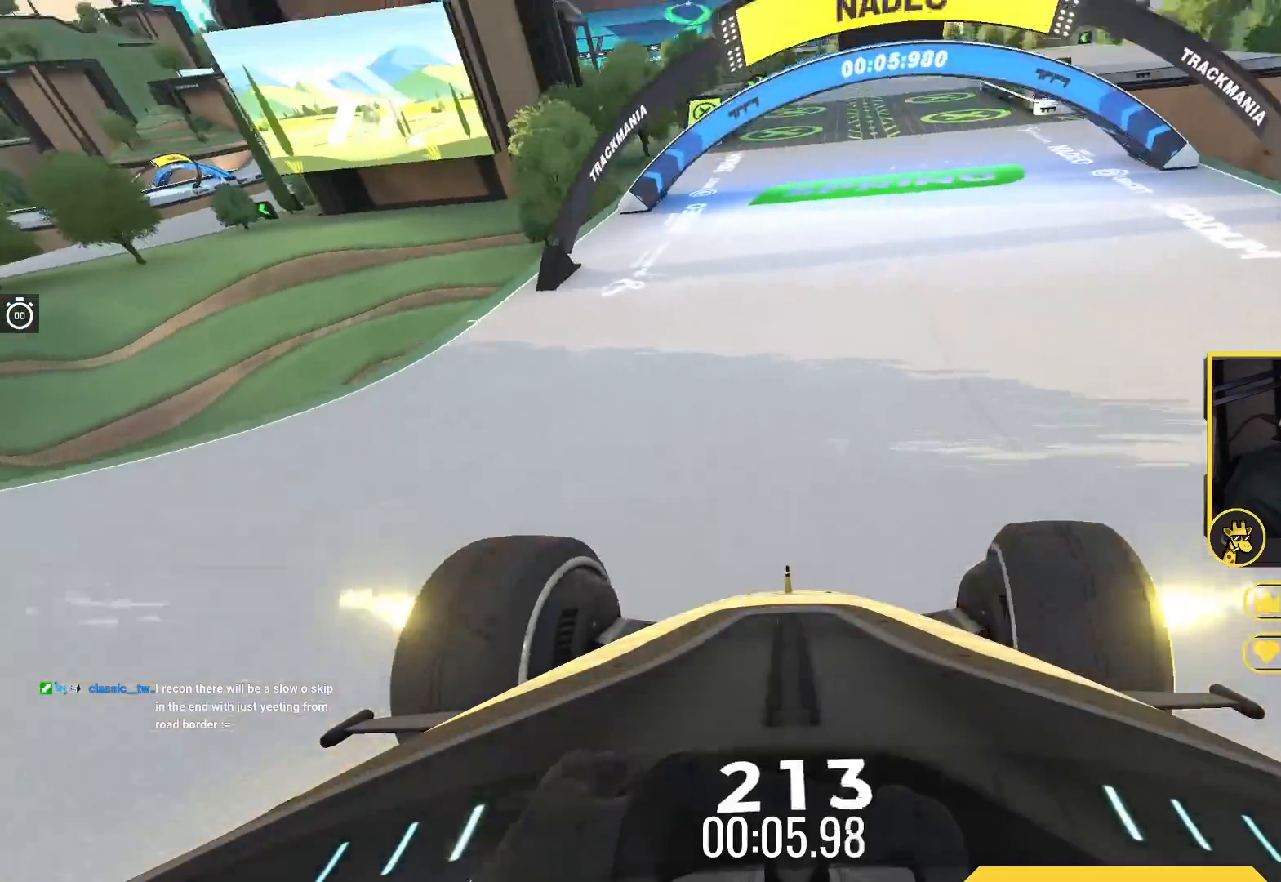
{"keys": ["up"], "events": [[17, "right", "down"], [183, "right", "up"], [250, "right", "down"], [383, "right", "up"]]}
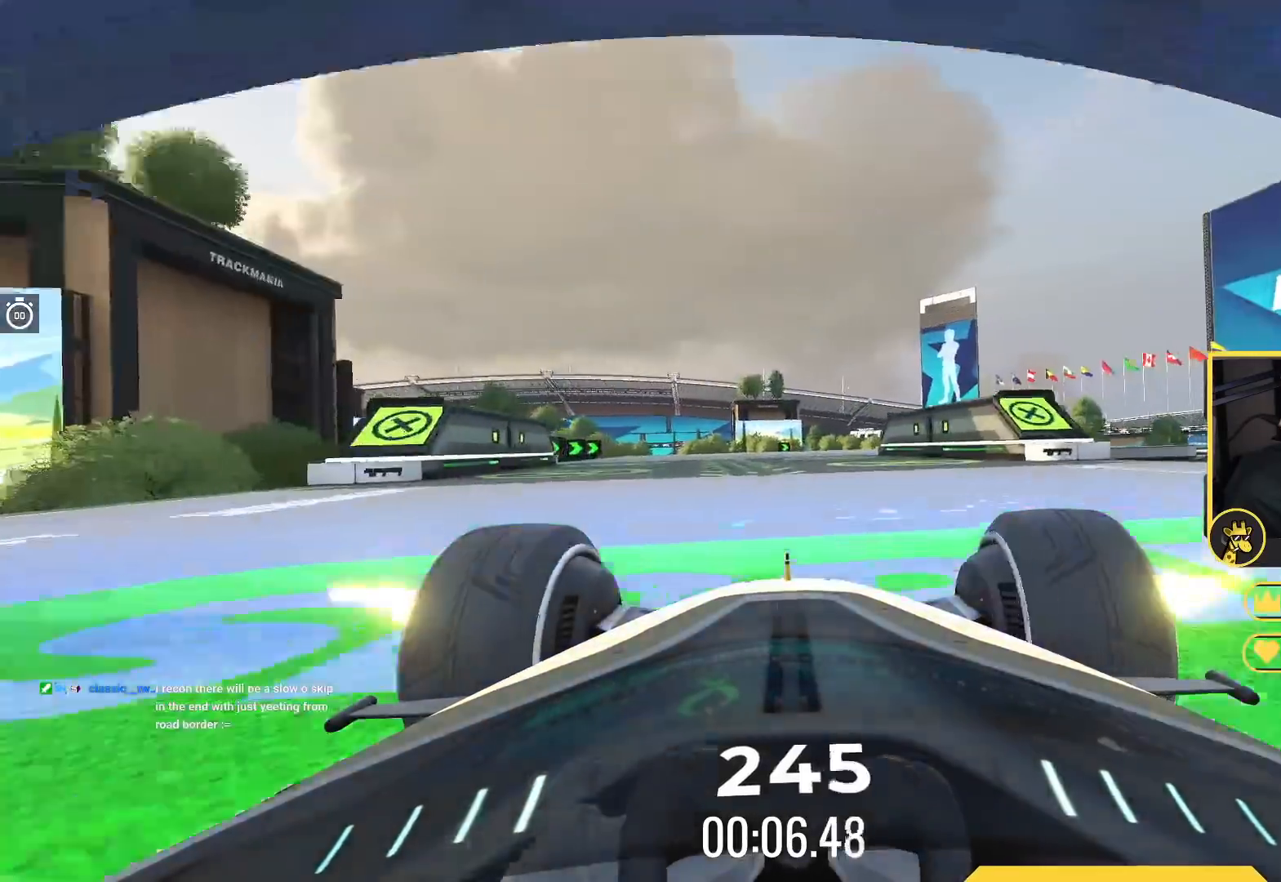
{"keys": ["up"], "events": [[300, "right", "down"], [450, "right", "up"]]}
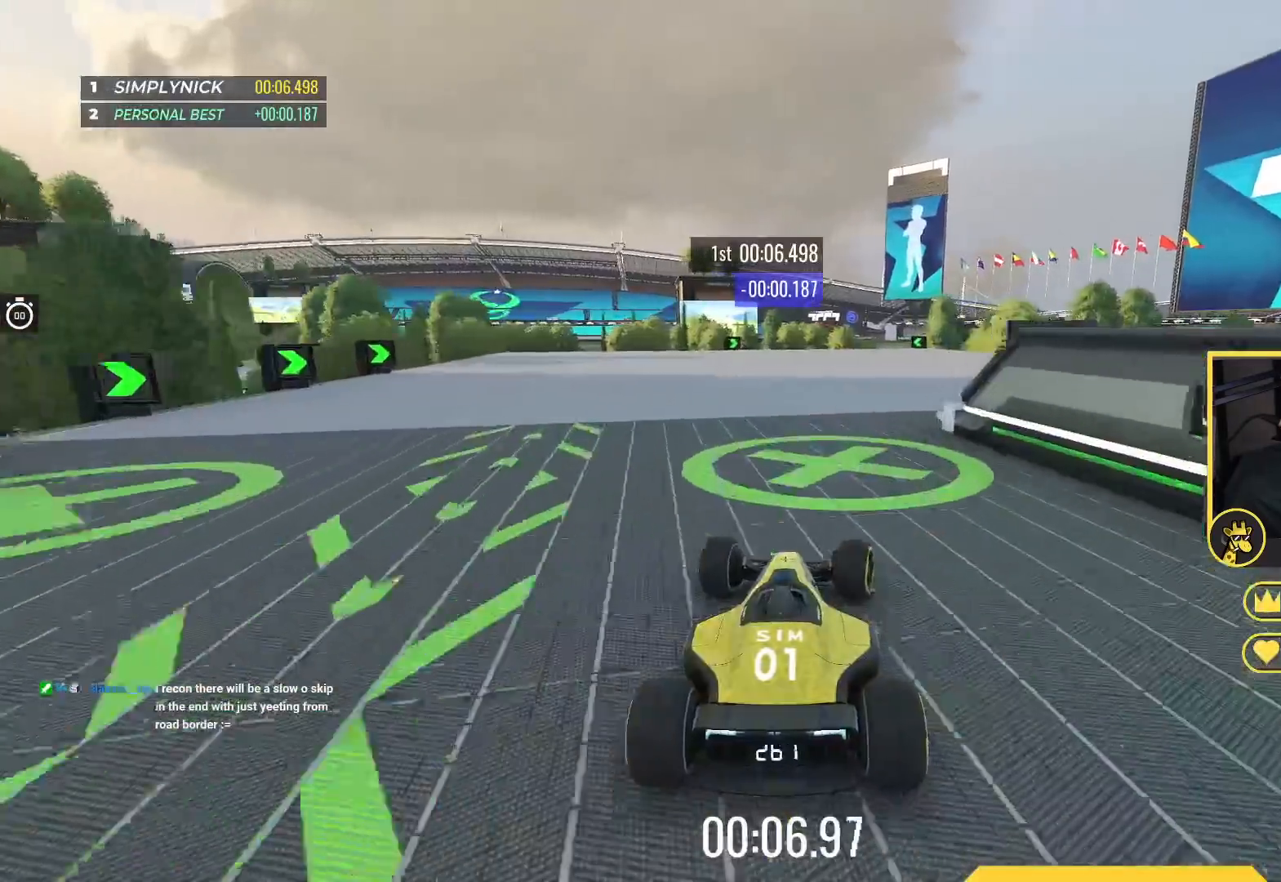
{"keys": ["up"], "events": []}
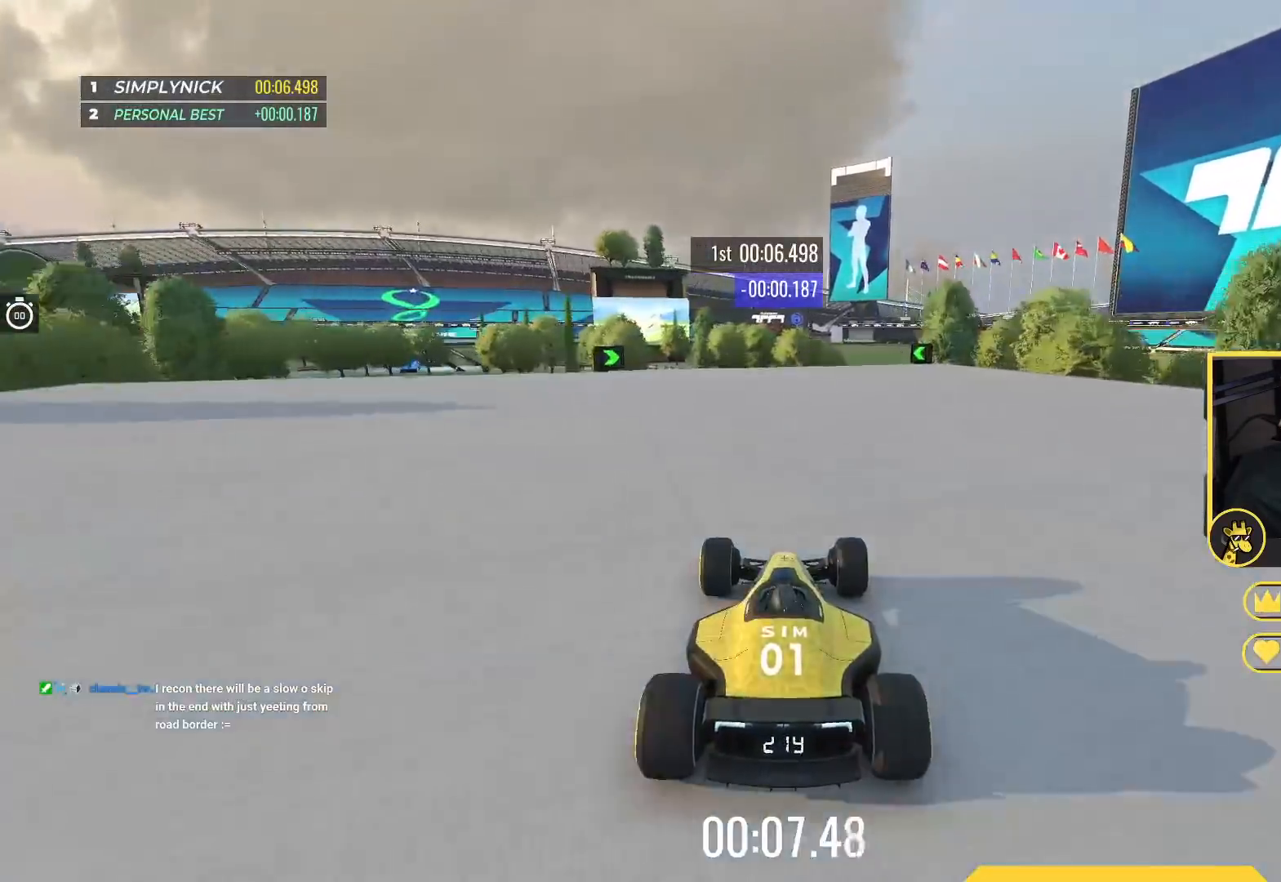
{"keys": ["up"], "events": [[33, "left", "down"], [150, "left", "up"], [250, "left", "down"], [483, "left", "up"]]}
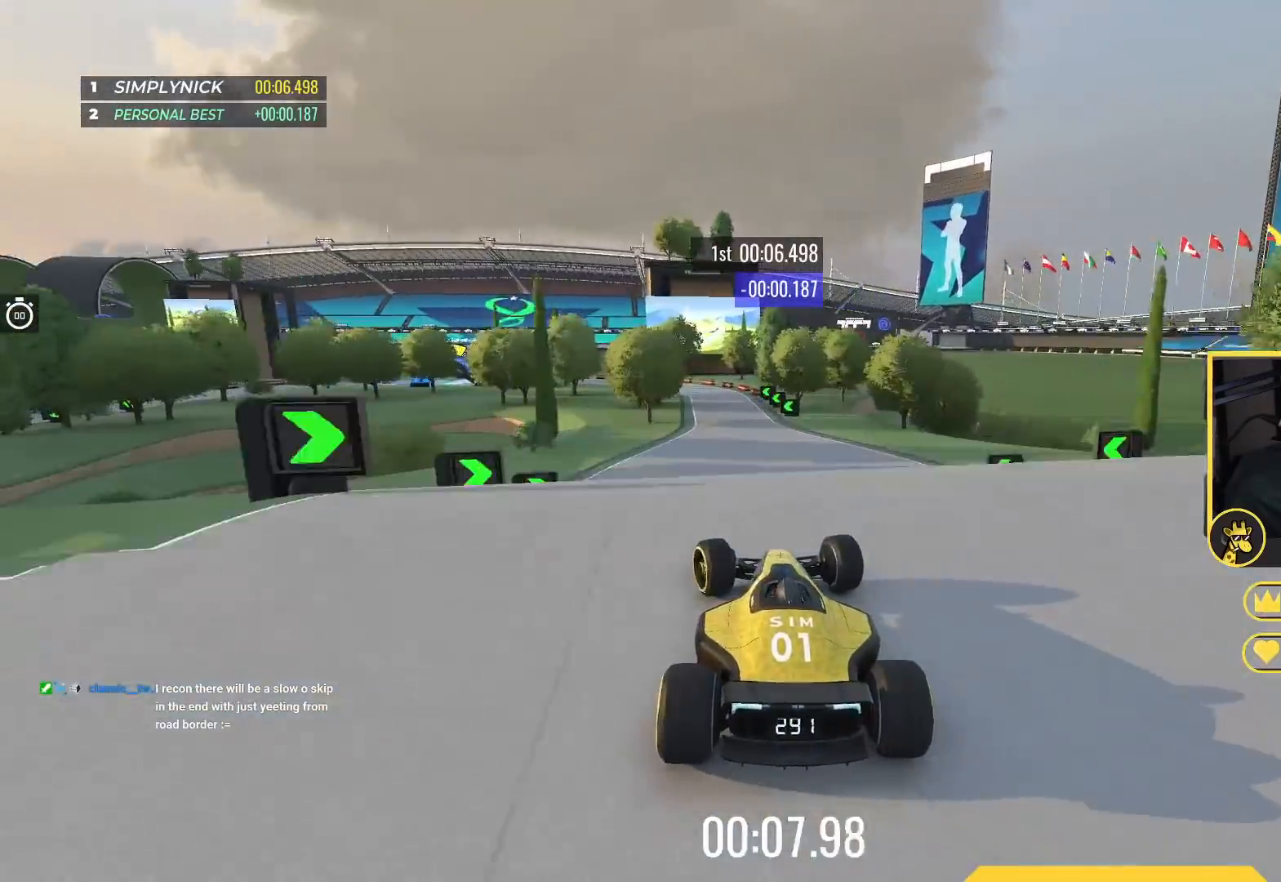
{"keys": ["up"], "events": []}
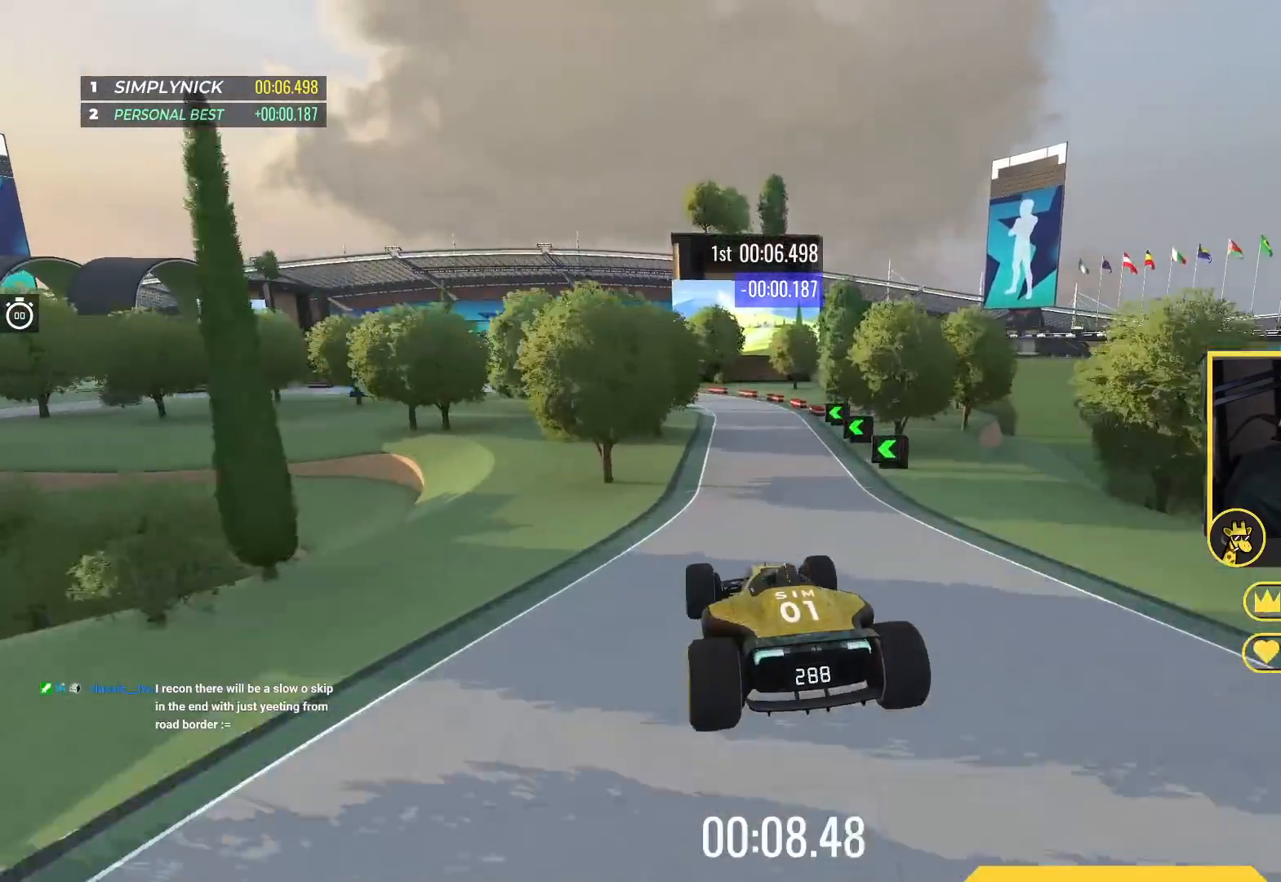
{"keys": ["left", "up"], "events": [[217, "left", "down"], [333, "left", "up"], [400, "left", "down"]]}
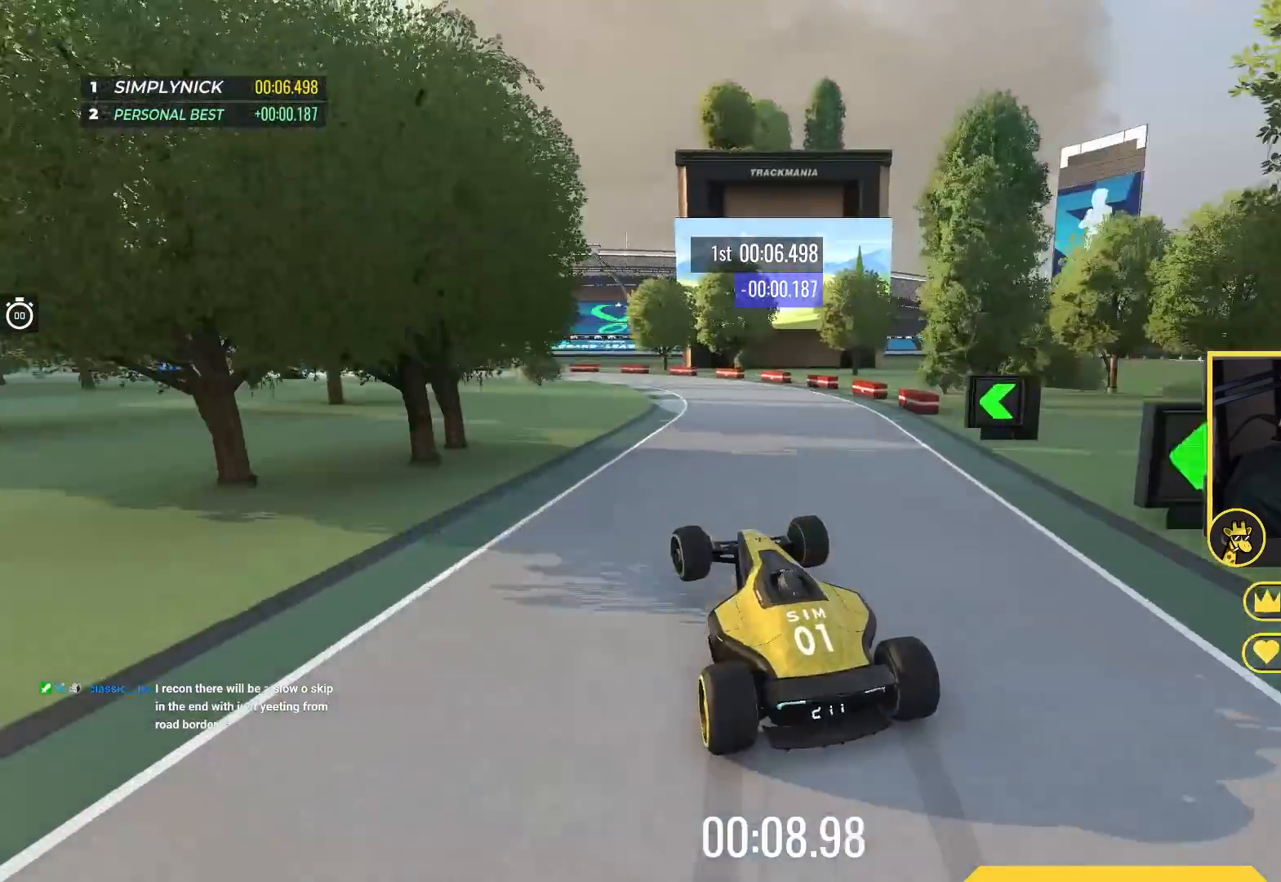
{"keys": ["left"], "events": [[150, "down", "down"], [400, "up", "up"], [483, "down", "up"]]}
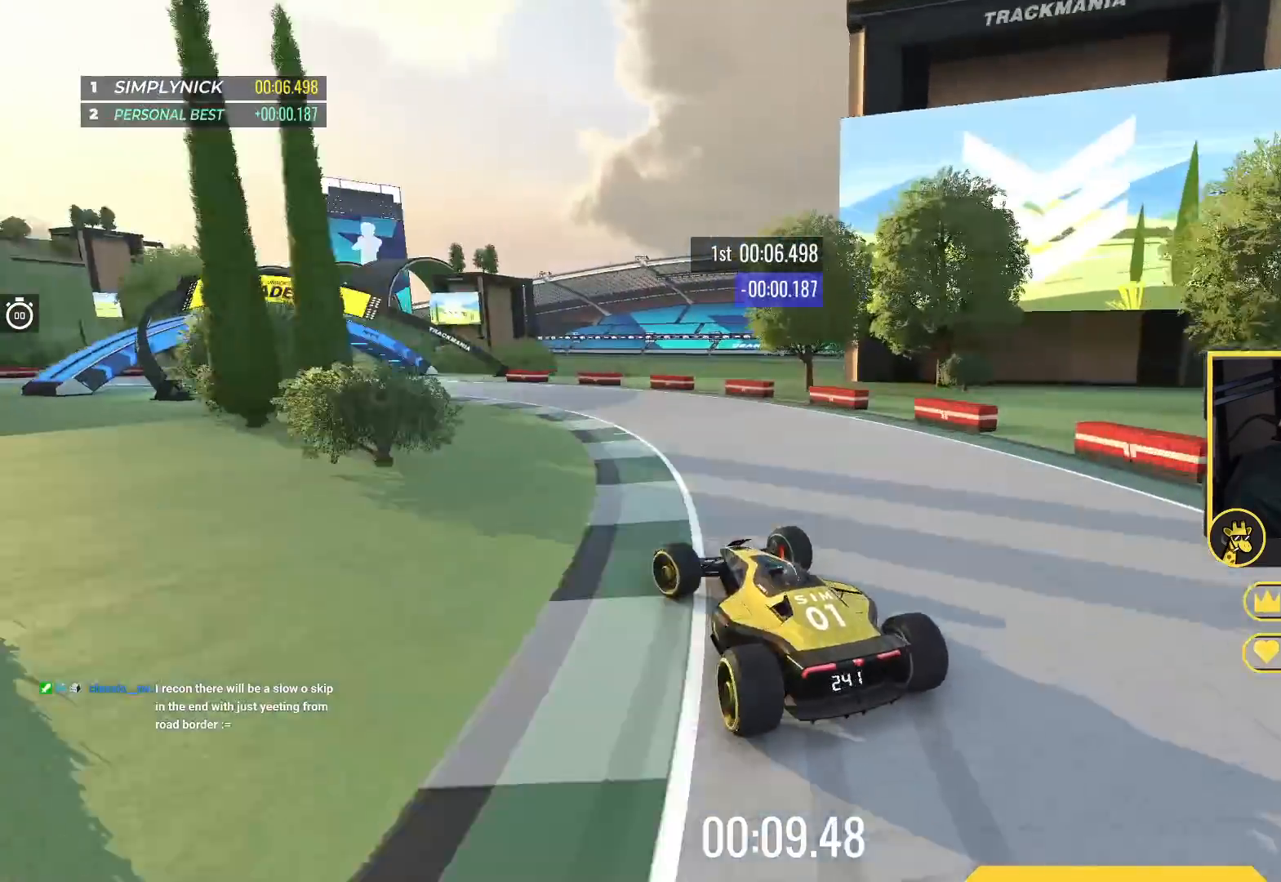
{"keys": ["down", "left", "up"], "events": [[17, "up", "down"], [317, "down", "down"], [417, "left", "up"], [500, "left", "down"]]}
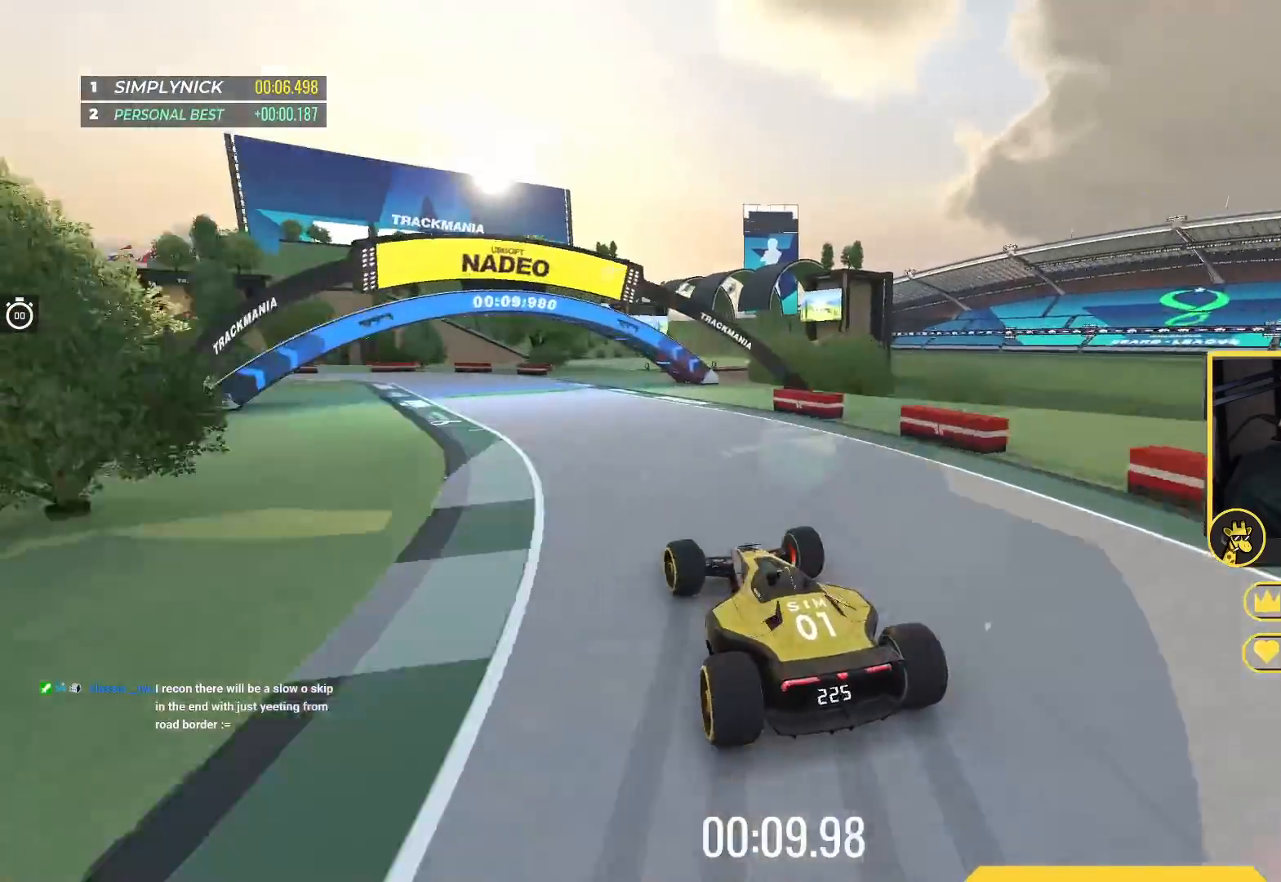
{"keys": ["left", "up"], "events": [[83, "down", "up"]]}
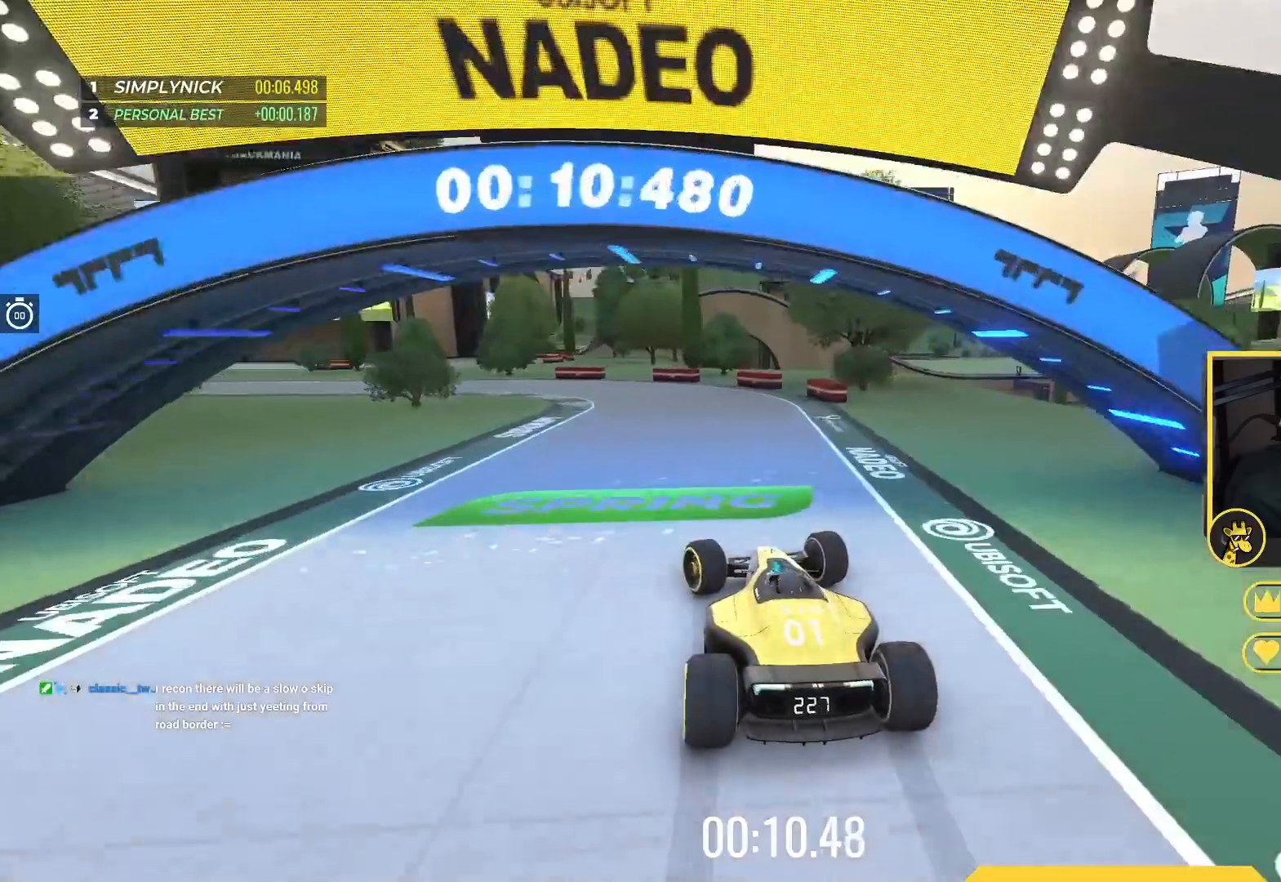
{"keys": ["left", "up"], "events": []}
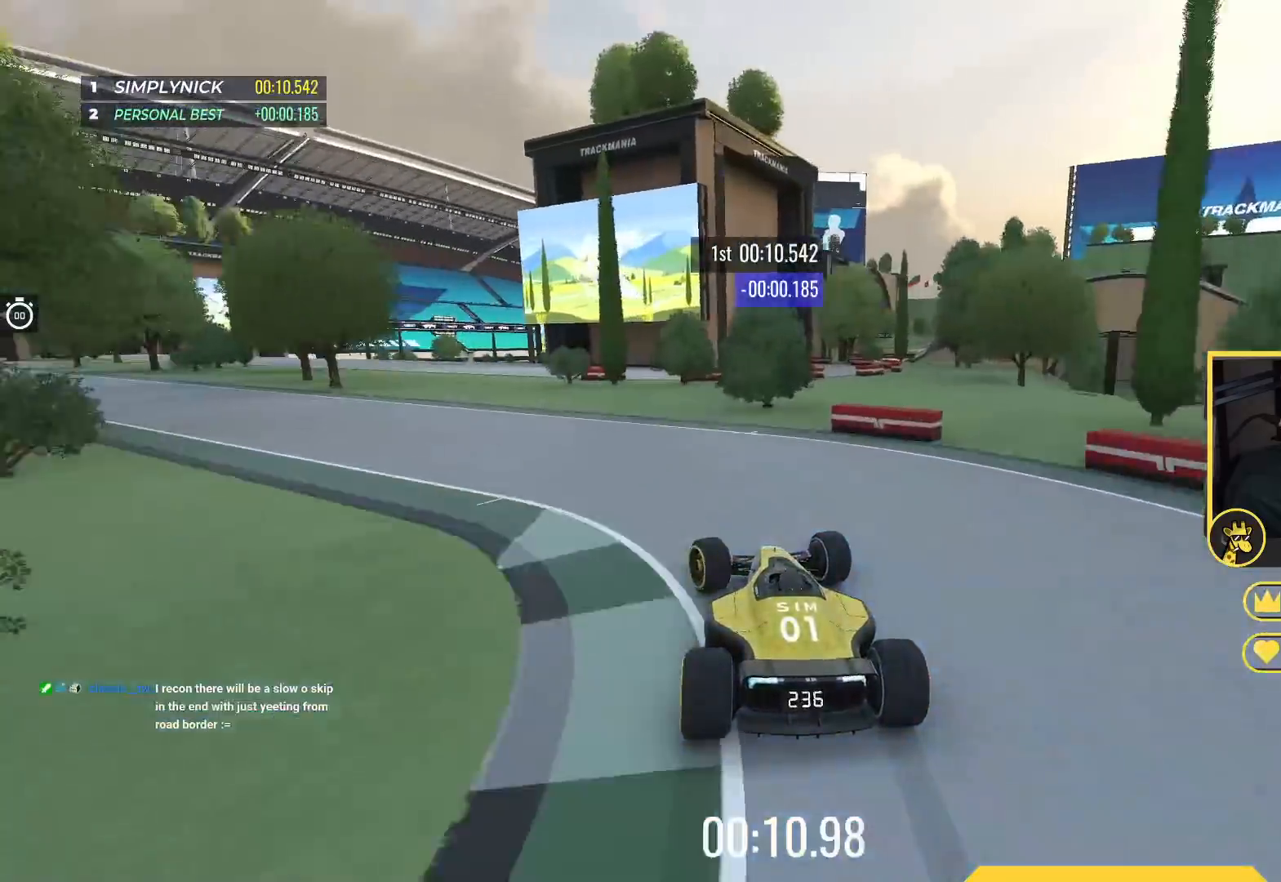
{"keys": ["left", "up"], "events": [[83, "left", "up"], [133, "right", "down"], [233, "right", "up"], [433, "left", "down"]]}
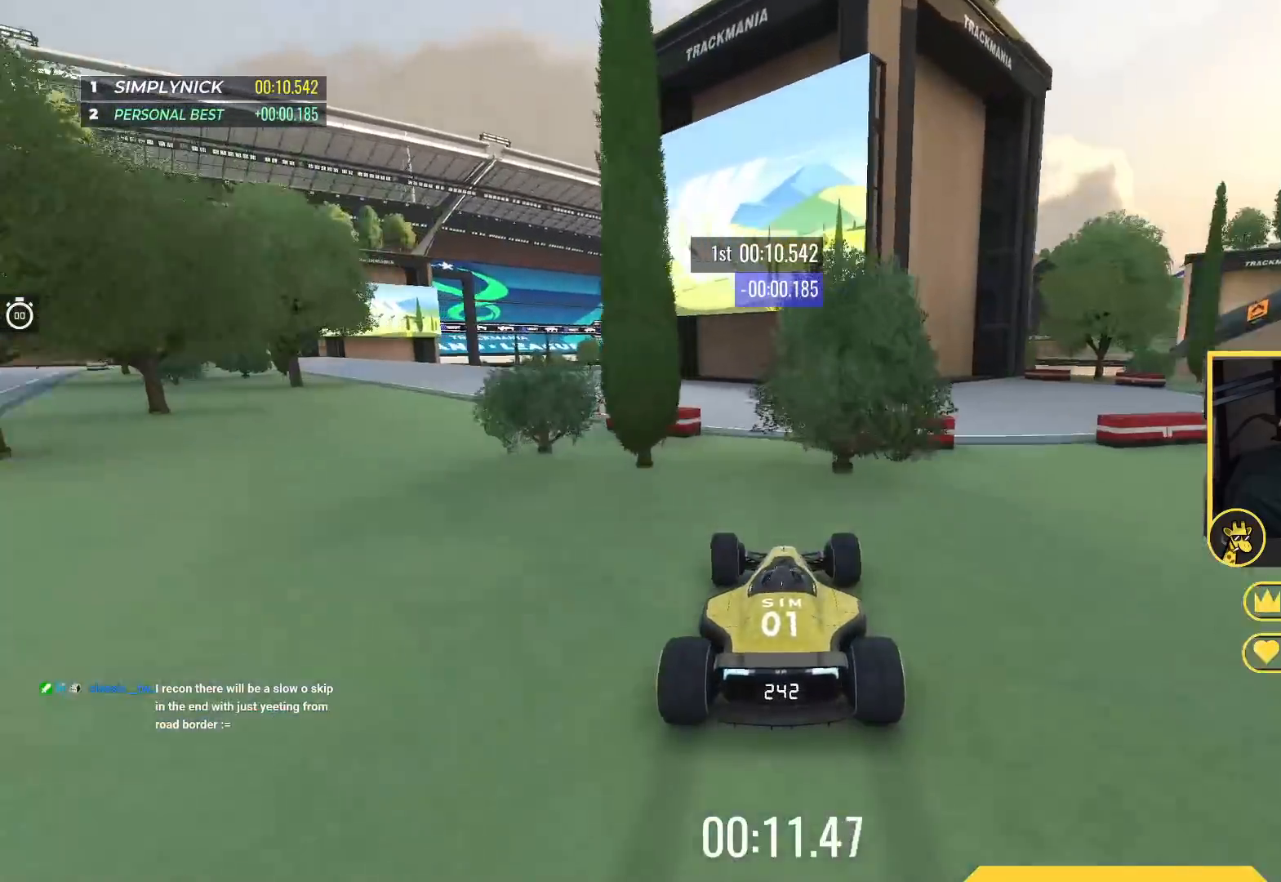
{"keys": ["left", "up"], "events": []}
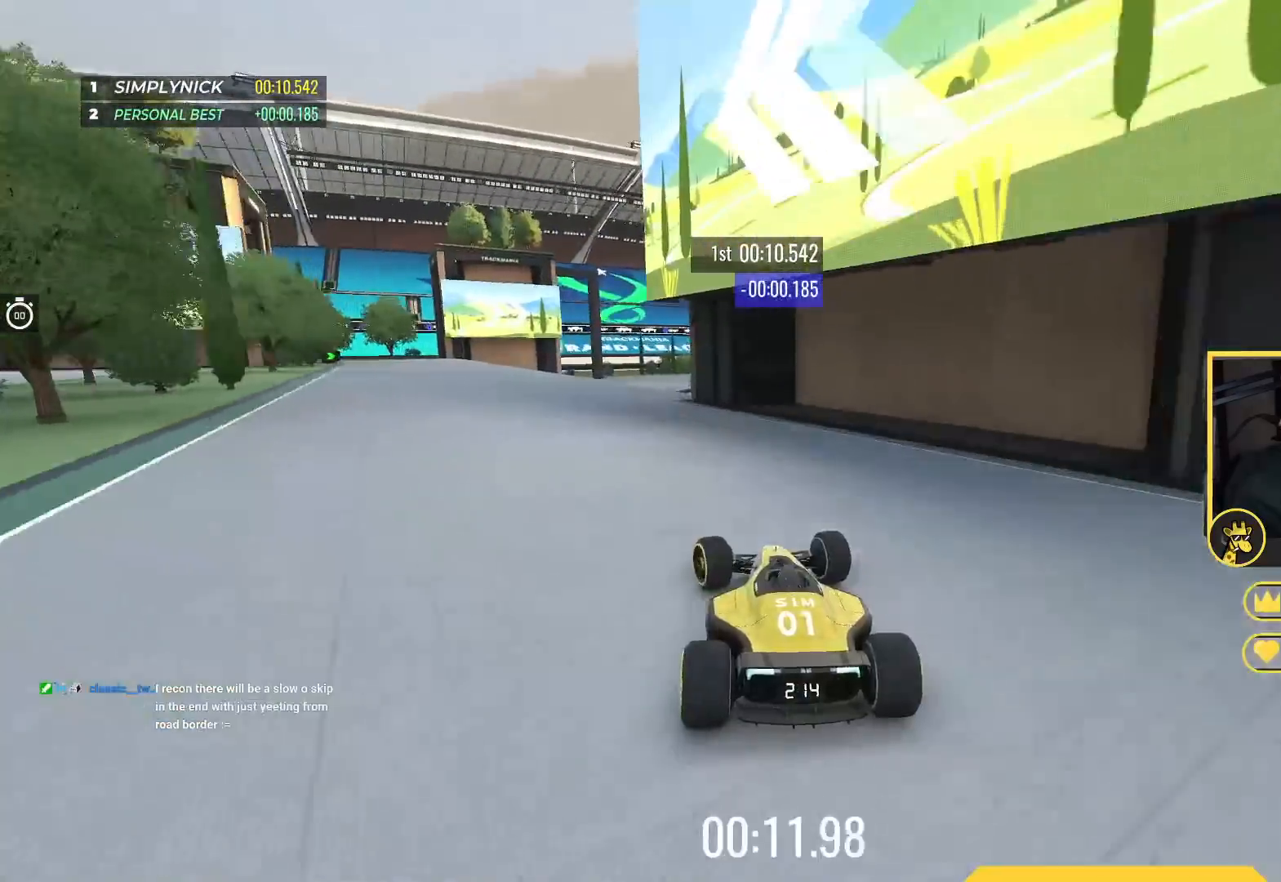
{"keys": ["right", "up"], "events": [[50, "left", "up"], [167, "left", "down"], [383, "left", "up"], [400, "right", "down"]]}
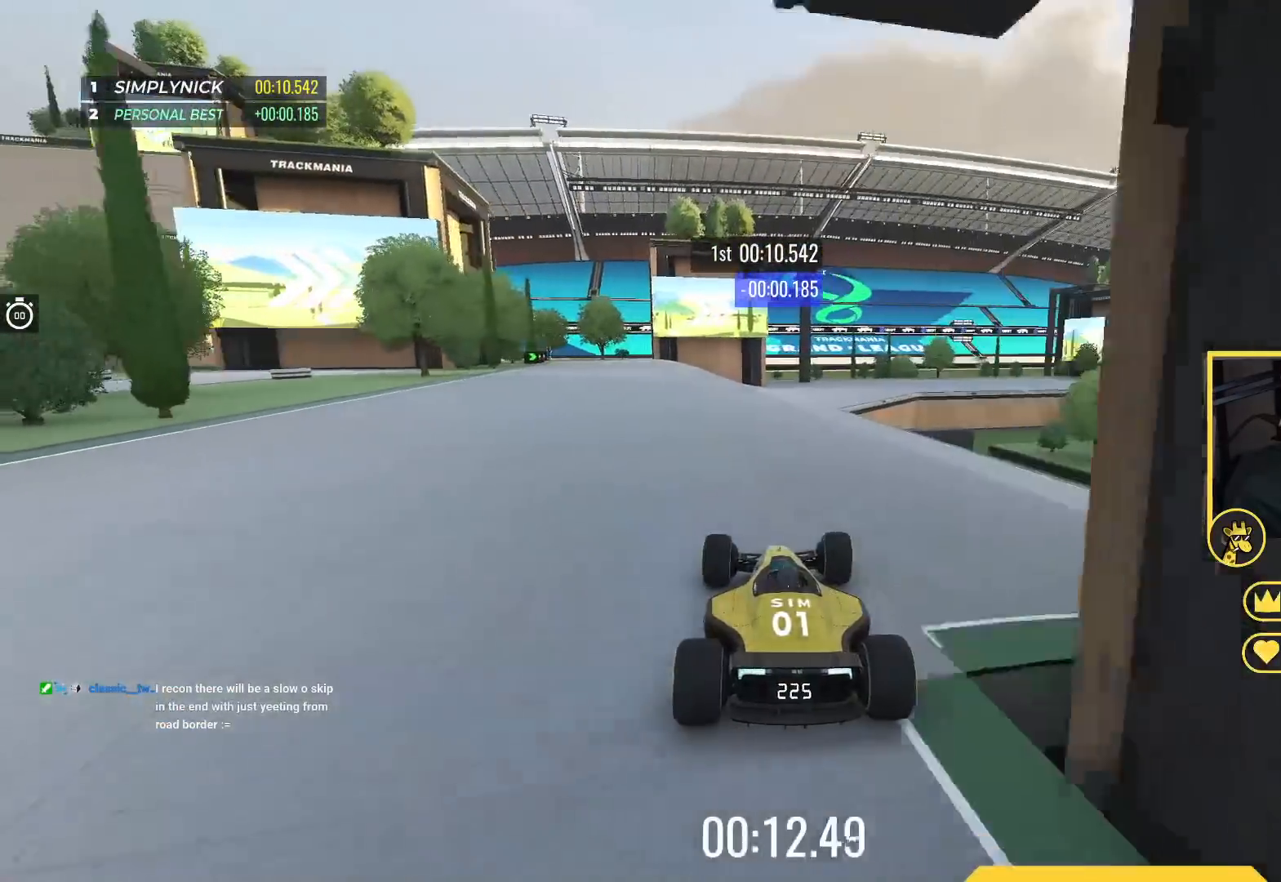
{"keys": ["up"], "events": [[50, "right", "up"], [150, "left", "down"], [267, "left", "up"]]}
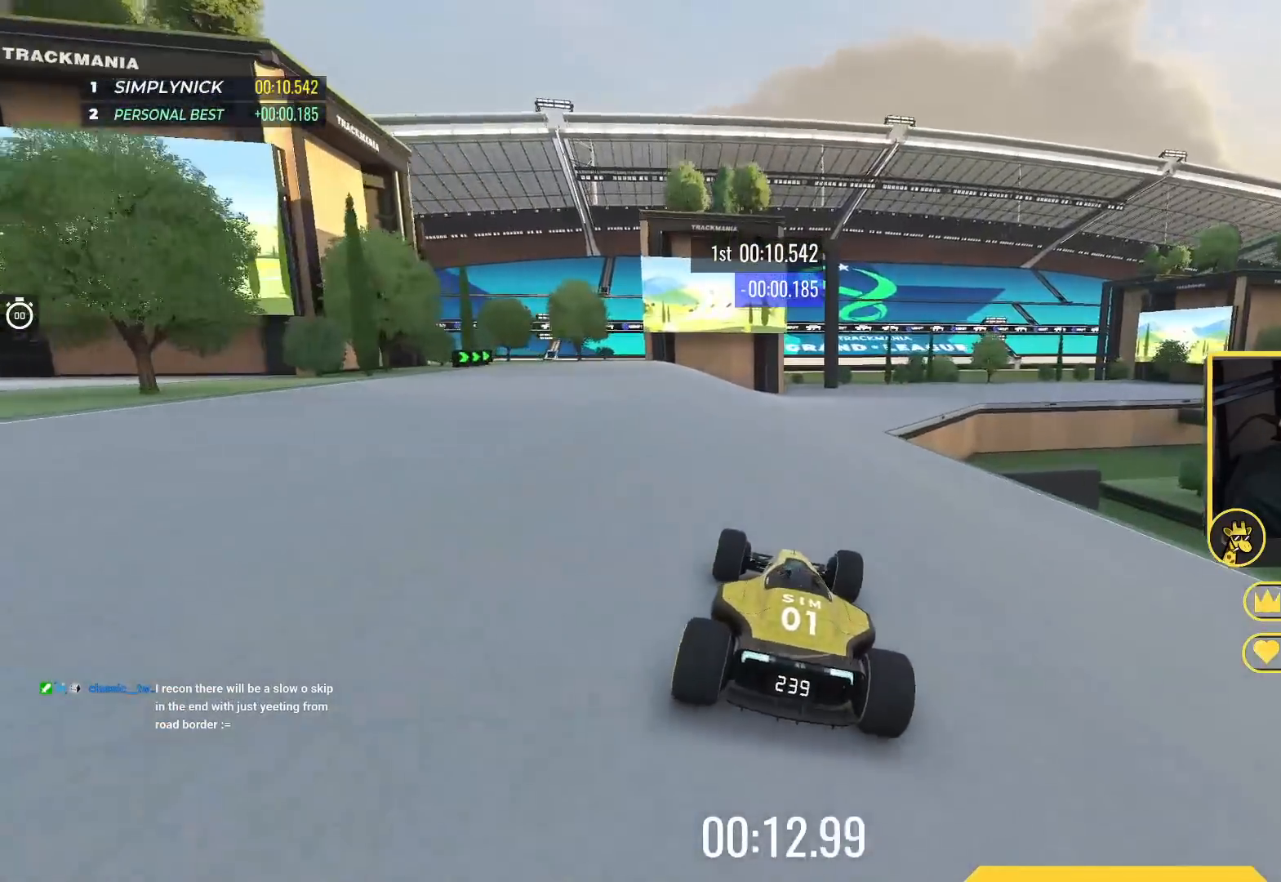
{"keys": ["right", "up"], "events": [[267, "right", "down"]]}
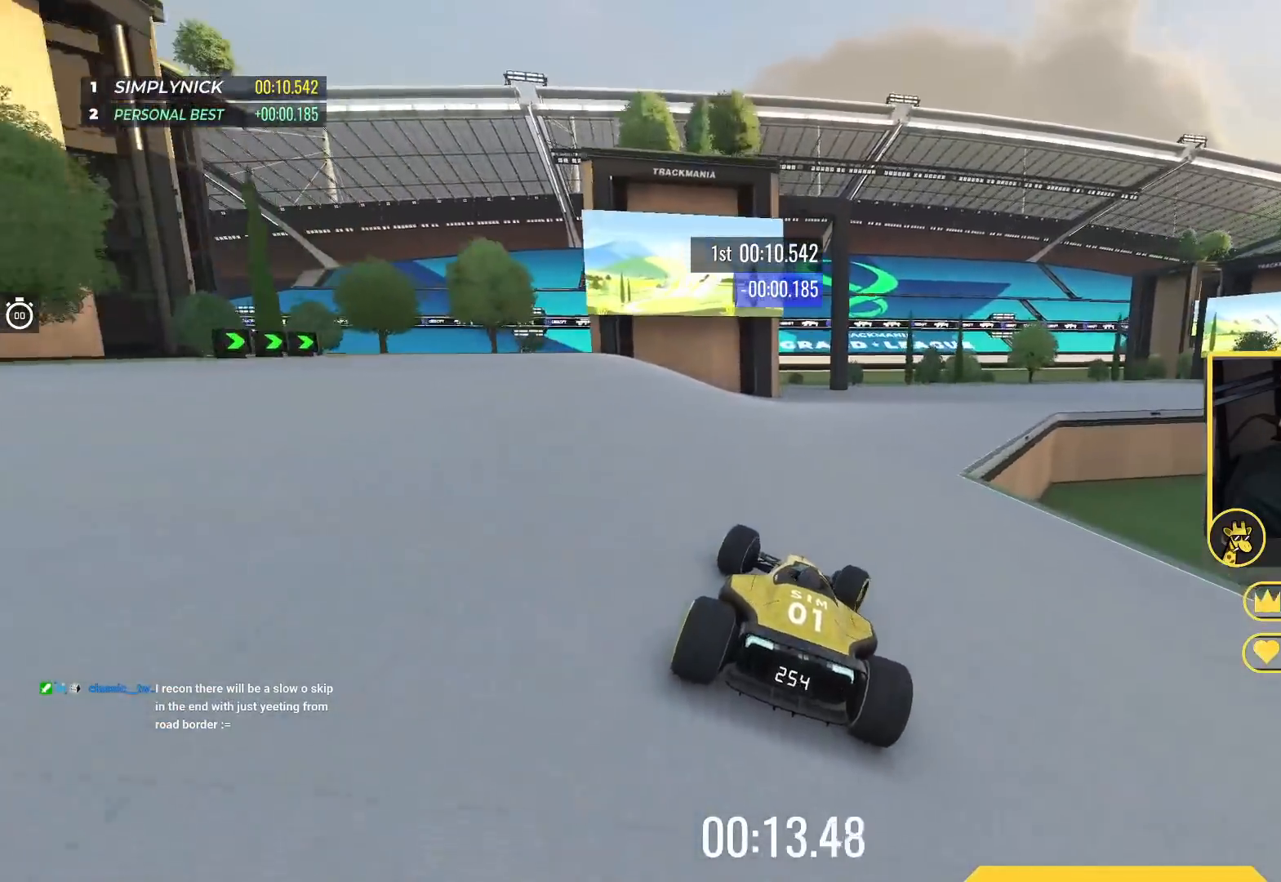
{"keys": ["right", "up"], "events": []}
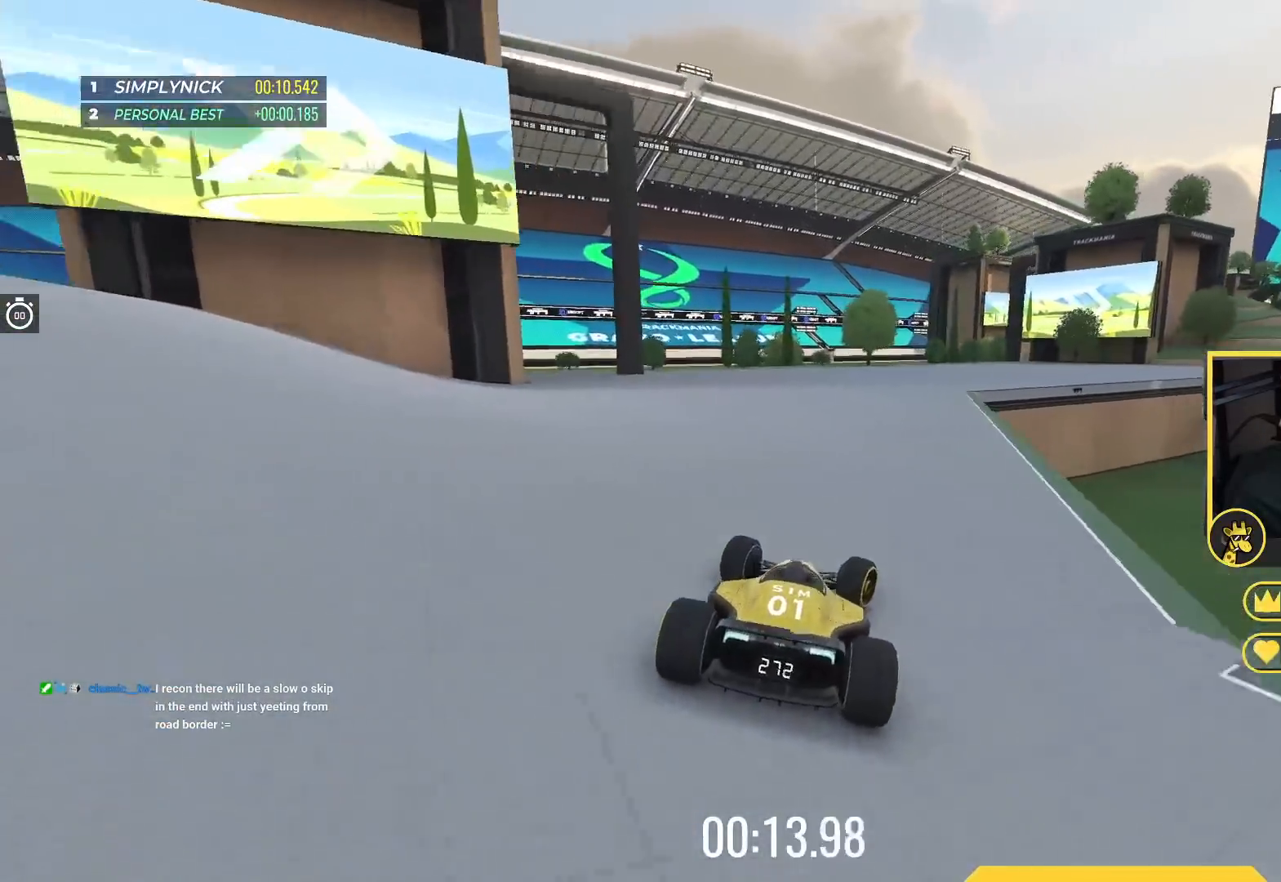
{"keys": ["down", "right", "up"], "events": [[150, "down", "down"]]}